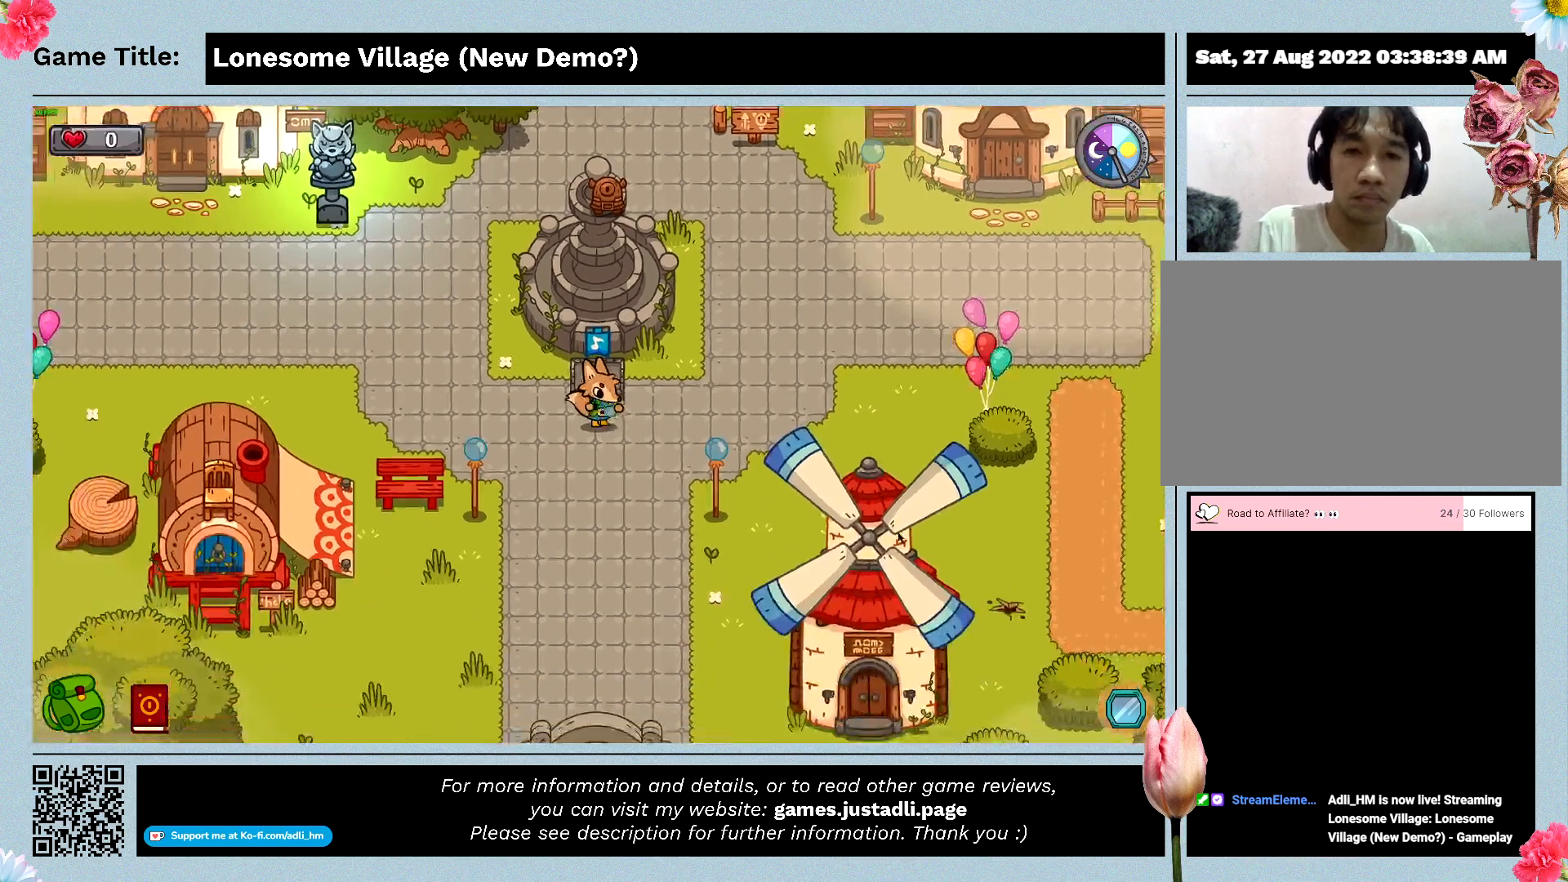
Gameplay with keyboard; each line is a JSON object with the keys held at the frame after it. "events" lists presses ("down") and releases ("up") of "0", "1", "2", "3", "4", "5", "6", "7", "8", "9", "a", "alt", "b", "c", "caps_lock", "ctrl", "d", "down", "e", "escape", "f", "f1", "f2", "f3", "f4", "f5", "f6", "f7", "f8", "g", "h", "i", "j", "k", "l", "left", "m", "n", "o", "p", "q", "r", "return", "right", "s", "shift", "space", "t", "tab", "tilde", "u", "up", "v", "w", "x", "y" and "z" between this image and that frame as [ms after this image, input, new state], when the widget could be followed in between. No other keys are recorded. Mouse input is not recorded.
{"keys": ["s"], "events": [[300, "s", "down"]]}
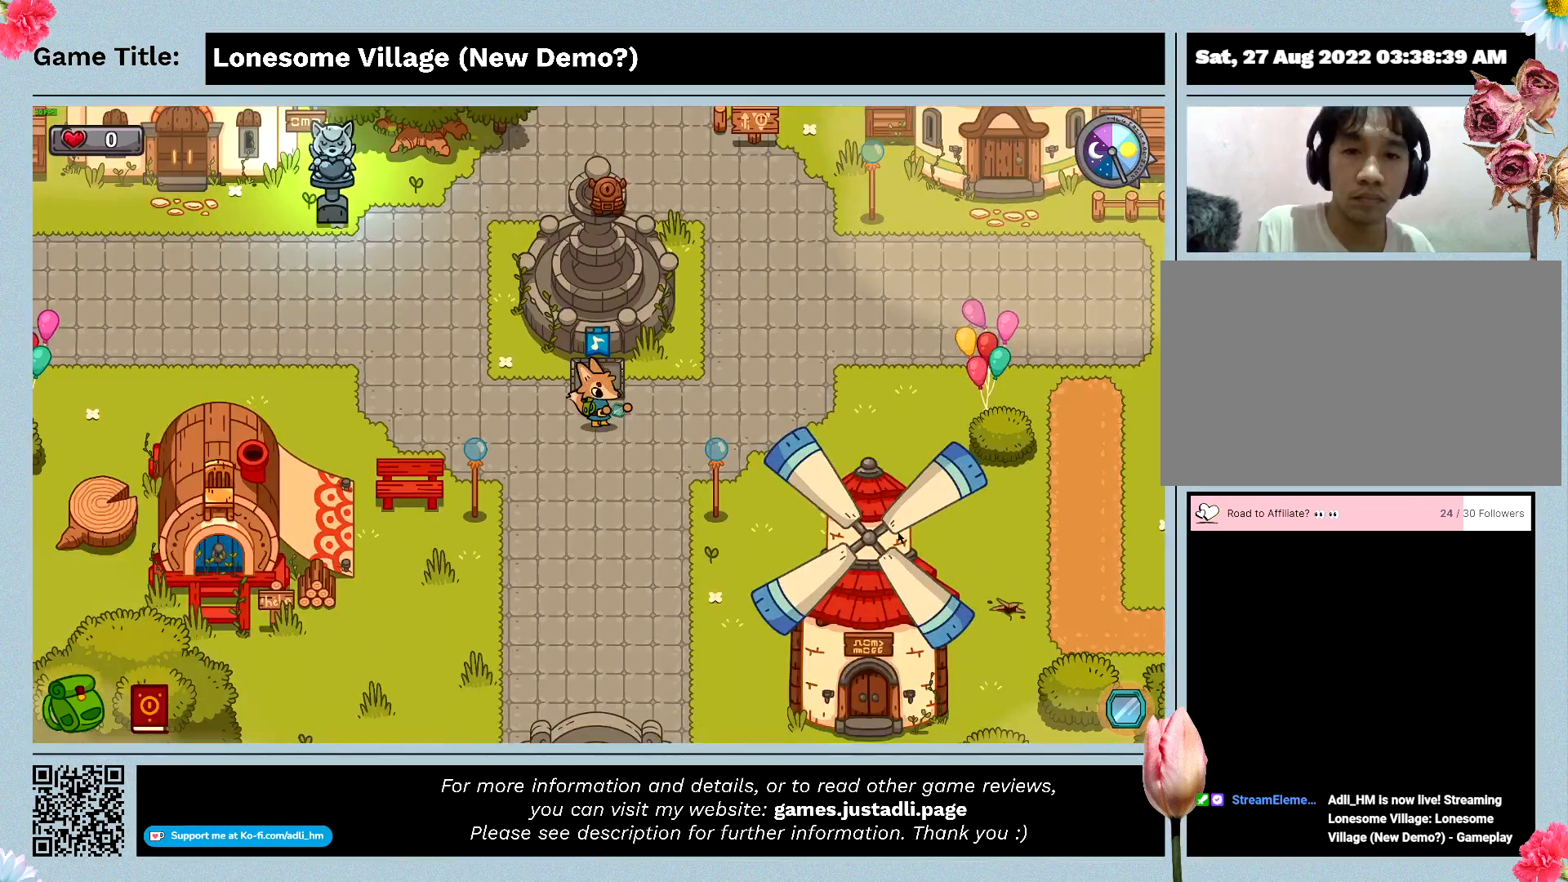
{"keys": [], "events": [[500, "s", "up"]]}
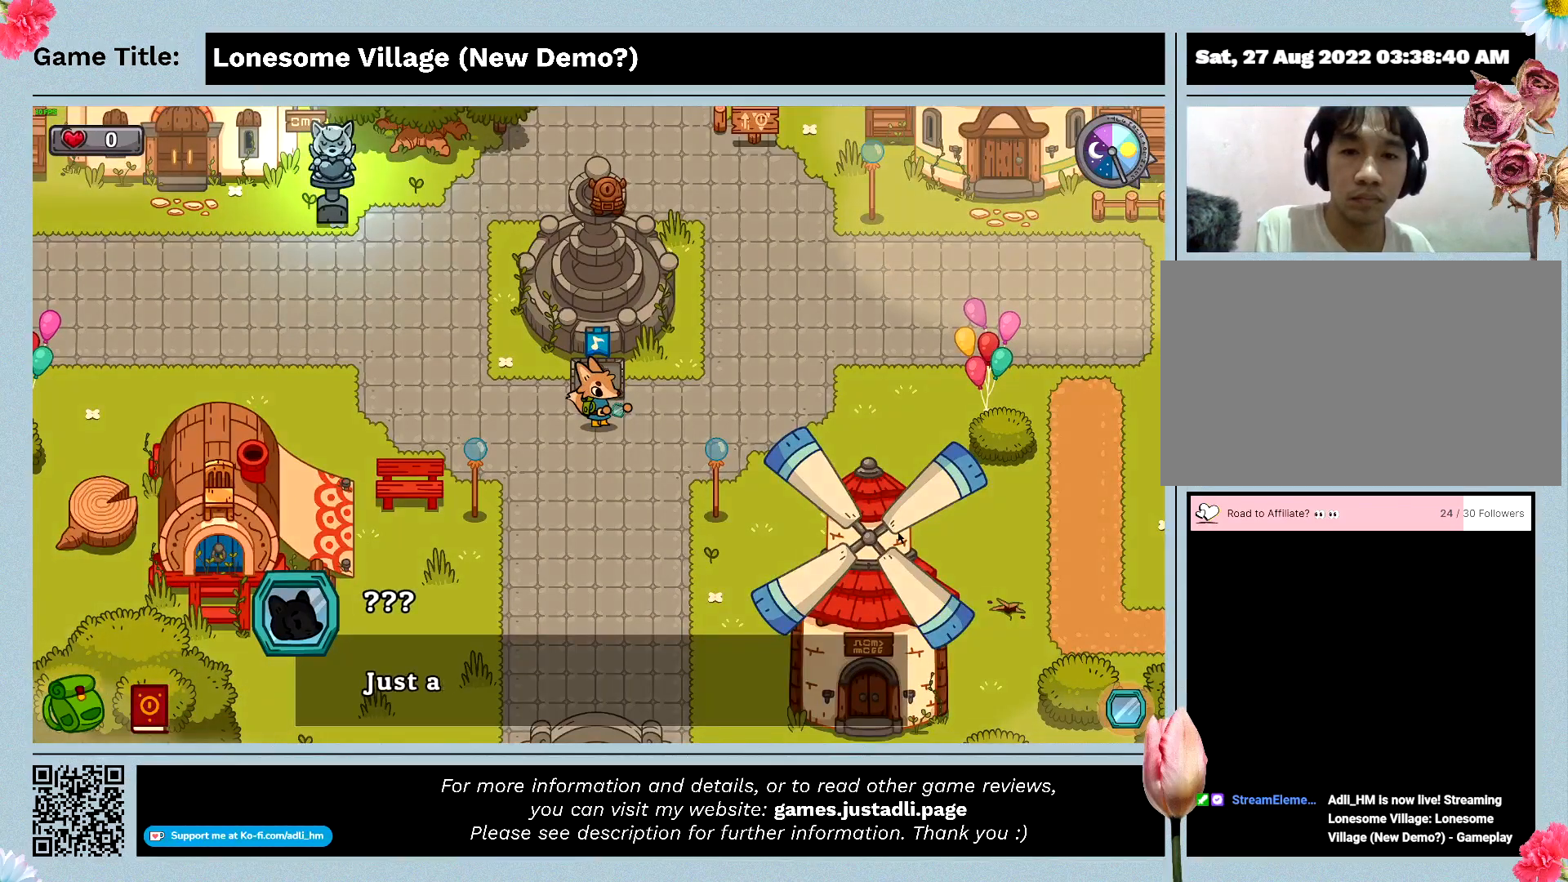
{"keys": [], "events": []}
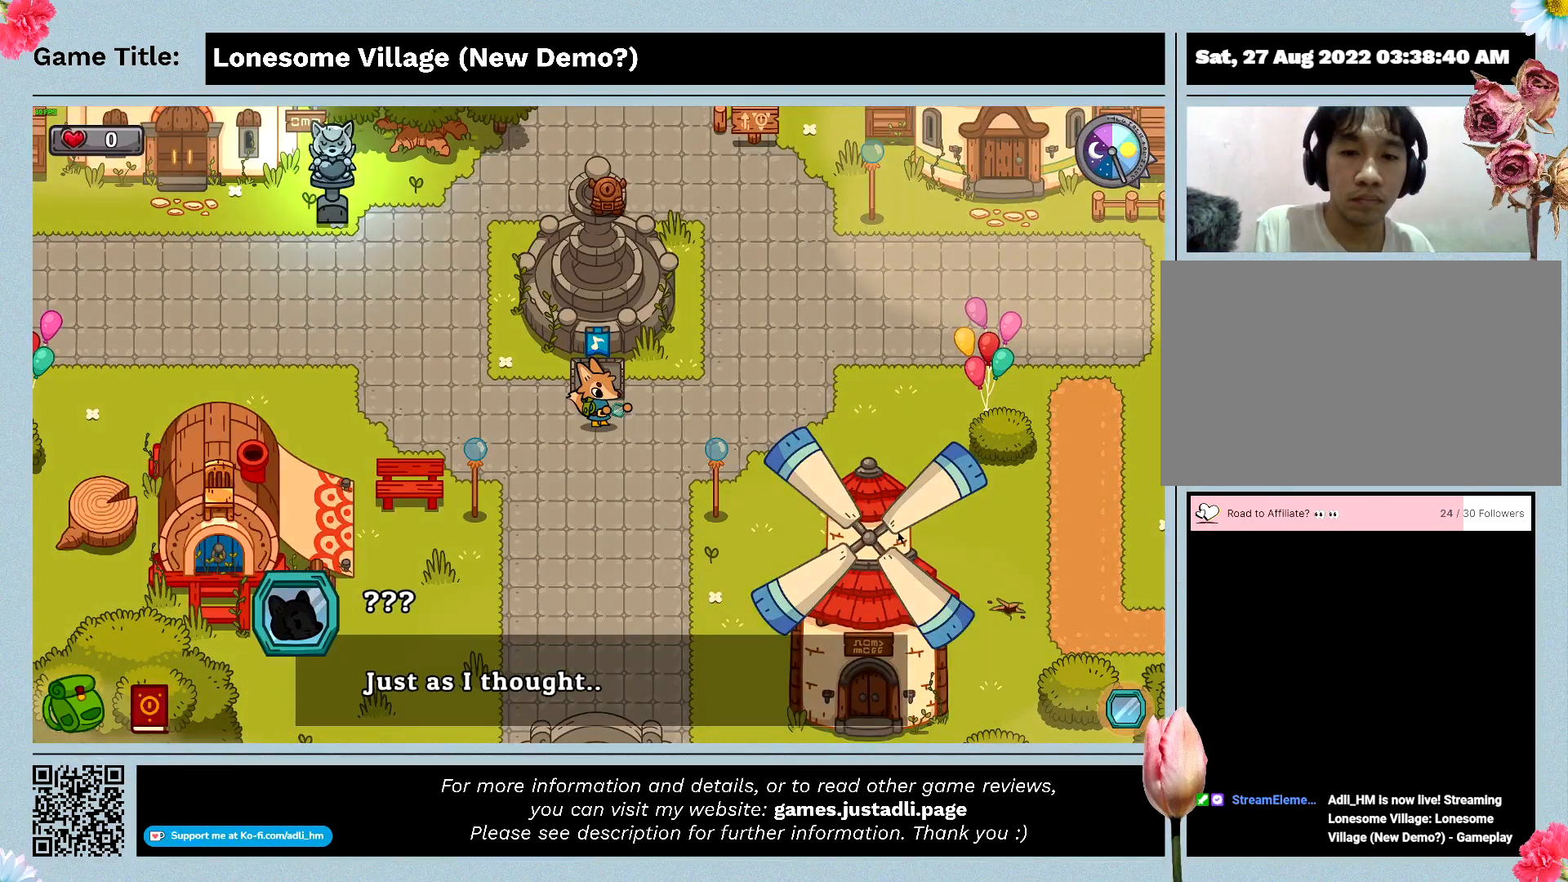
{"keys": [], "events": []}
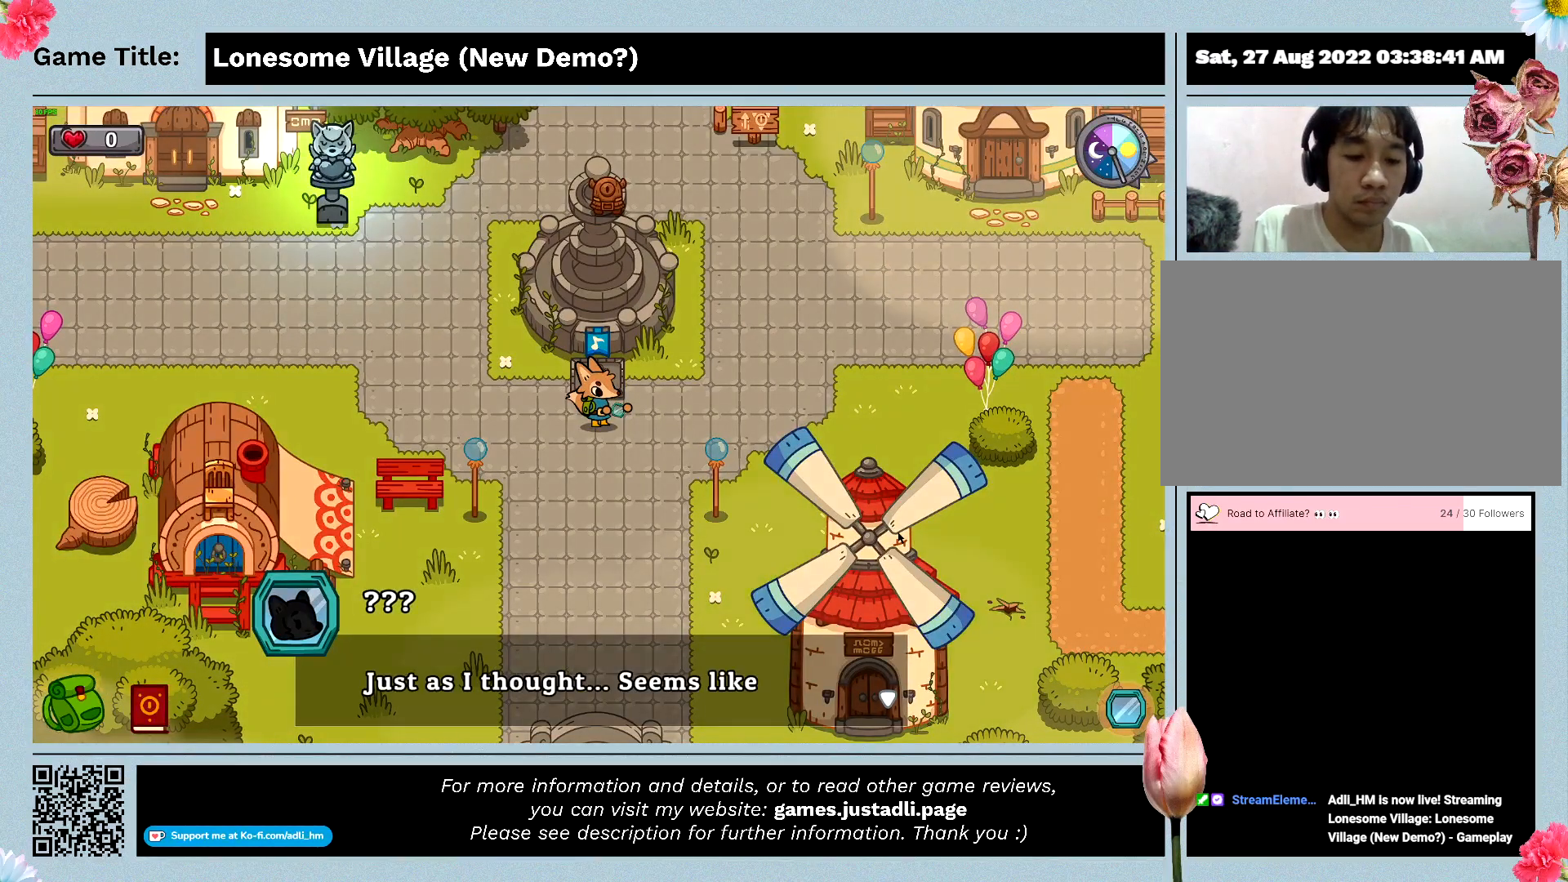
{"keys": [], "events": []}
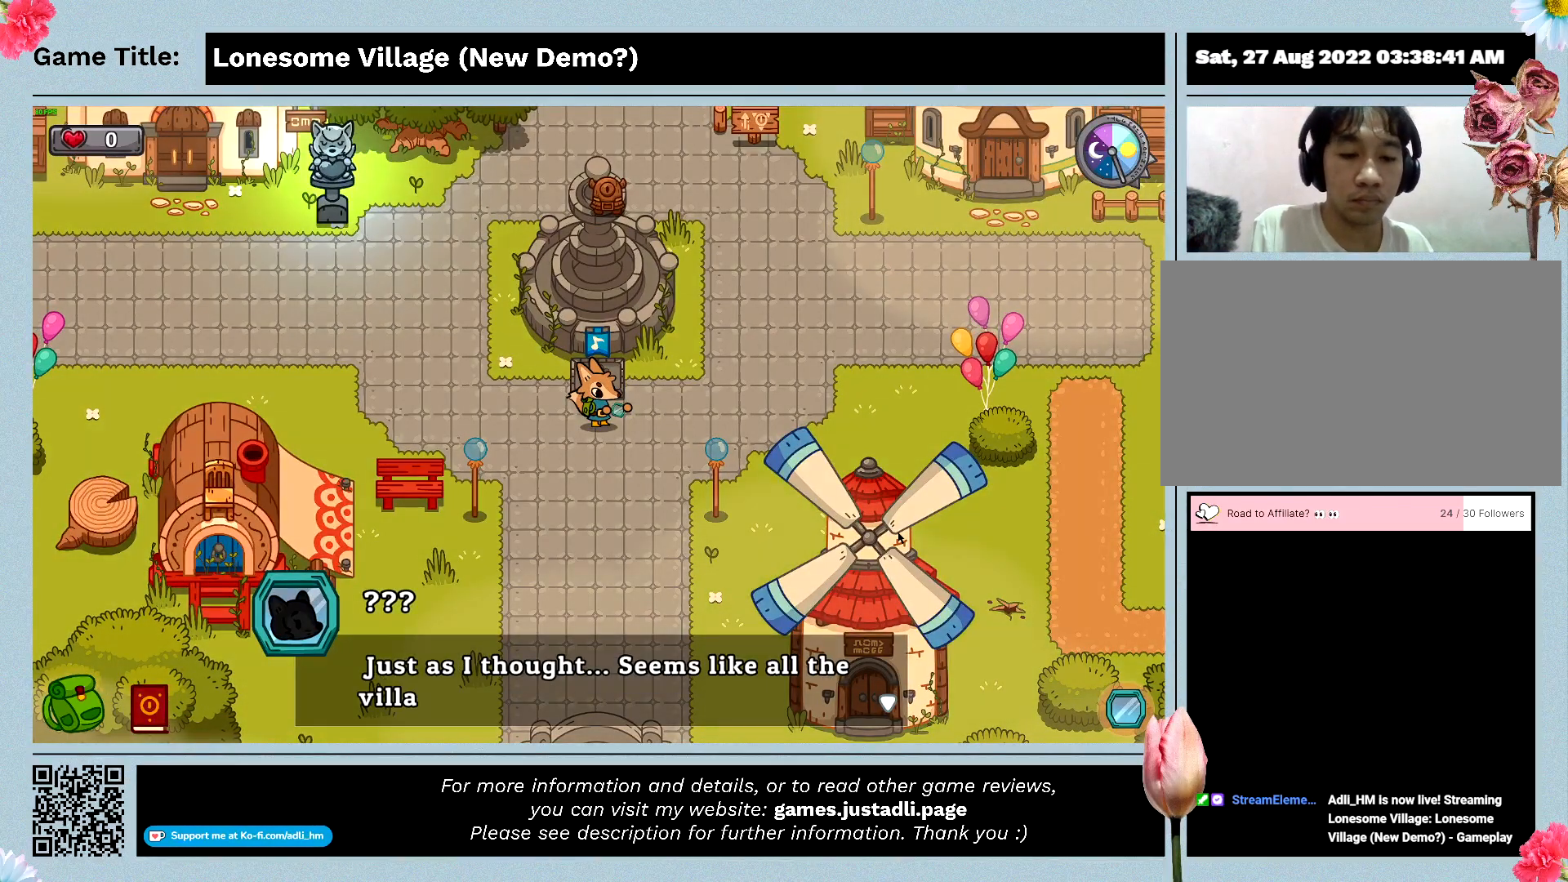
{"keys": ["d"], "events": [[400, "d", "down"]]}
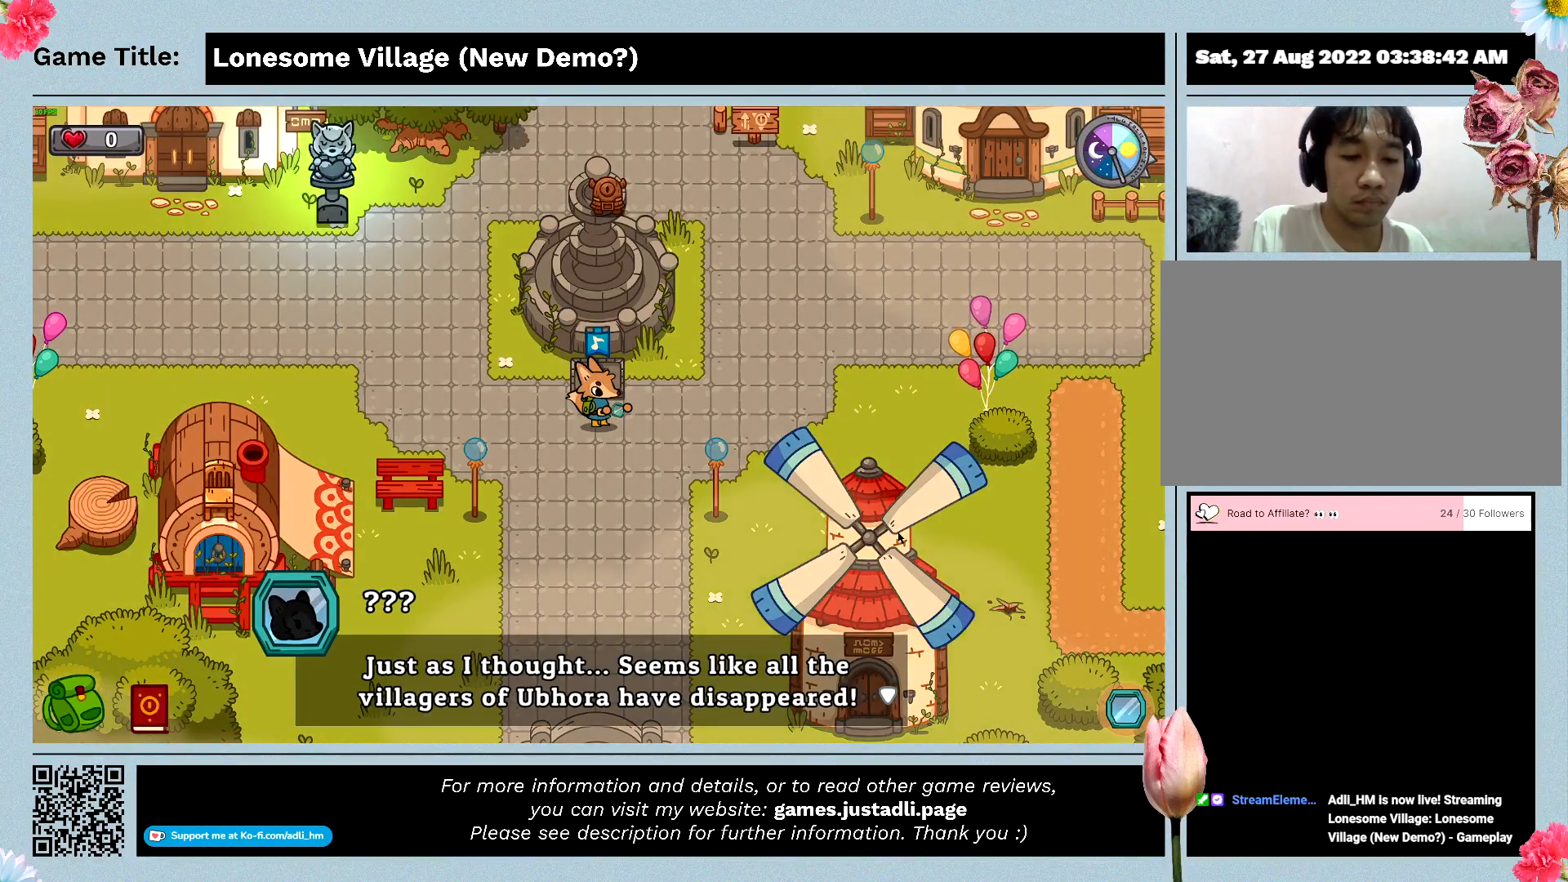
{"keys": ["a", "d", "s"], "events": [[167, "s", "down"], [400, "a", "down"]]}
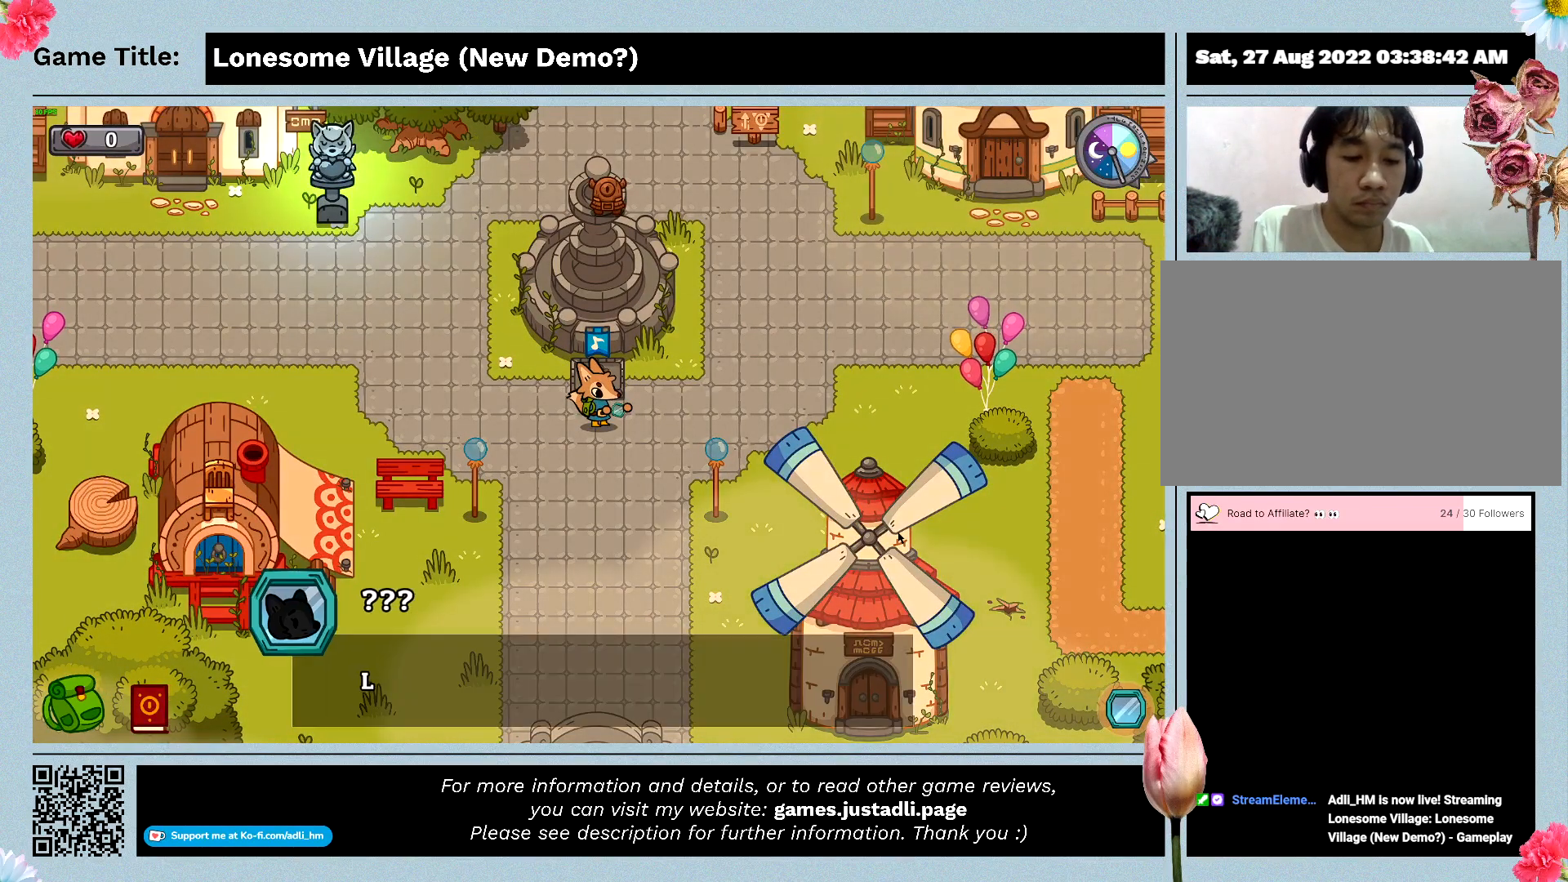
{"keys": ["a", "w"], "events": [[33, "d", "up"], [300, "s", "up"], [300, "w", "down"]]}
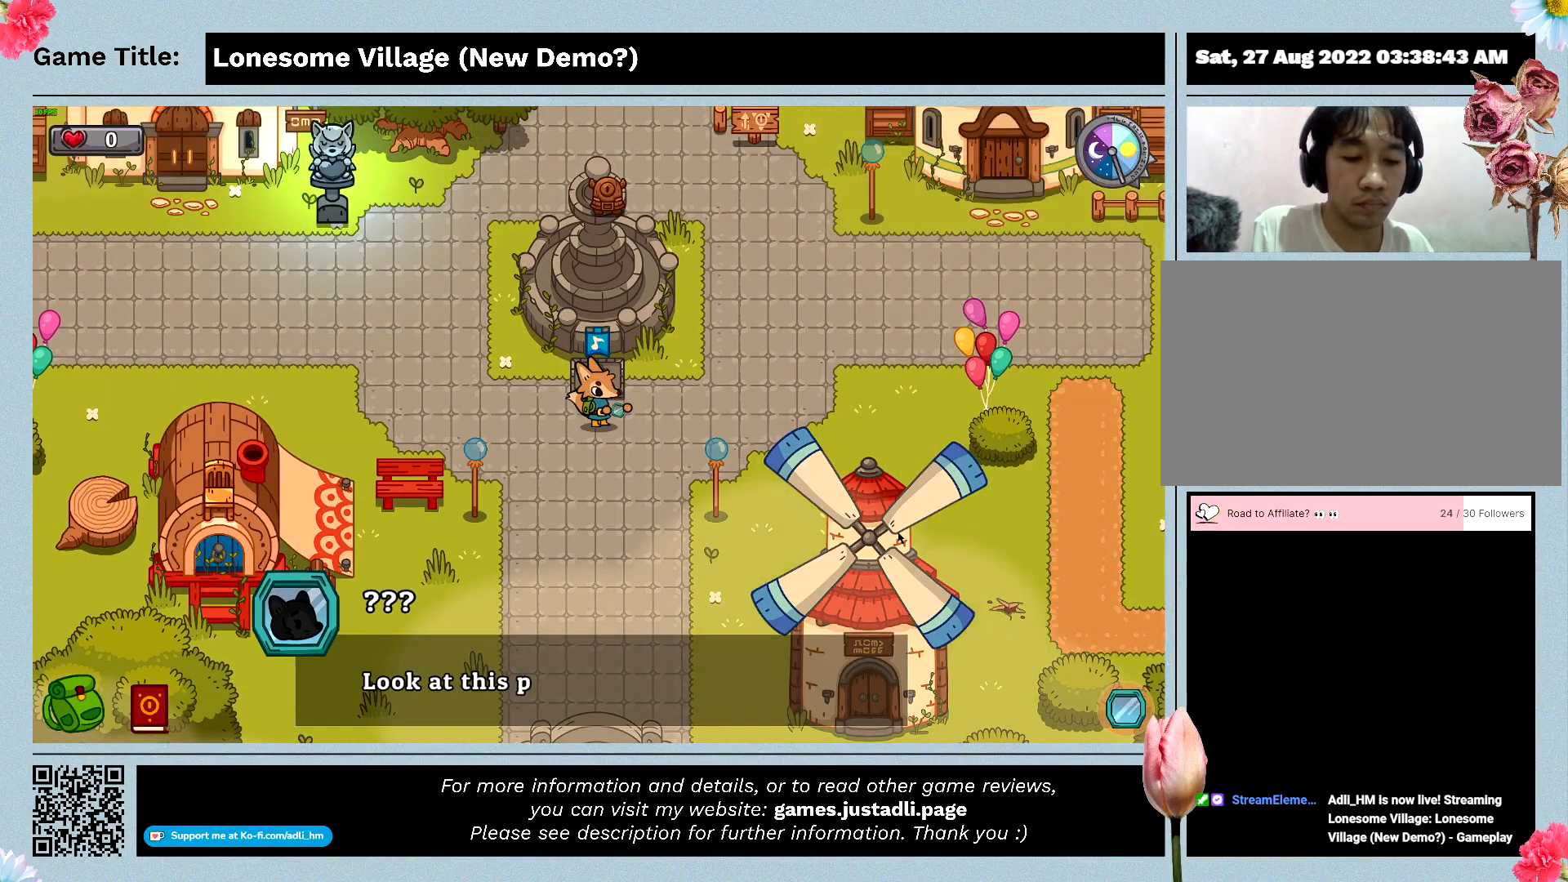
{"keys": ["d"], "events": [[33, "a", "up"], [167, "d", "down"], [500, "w", "up"]]}
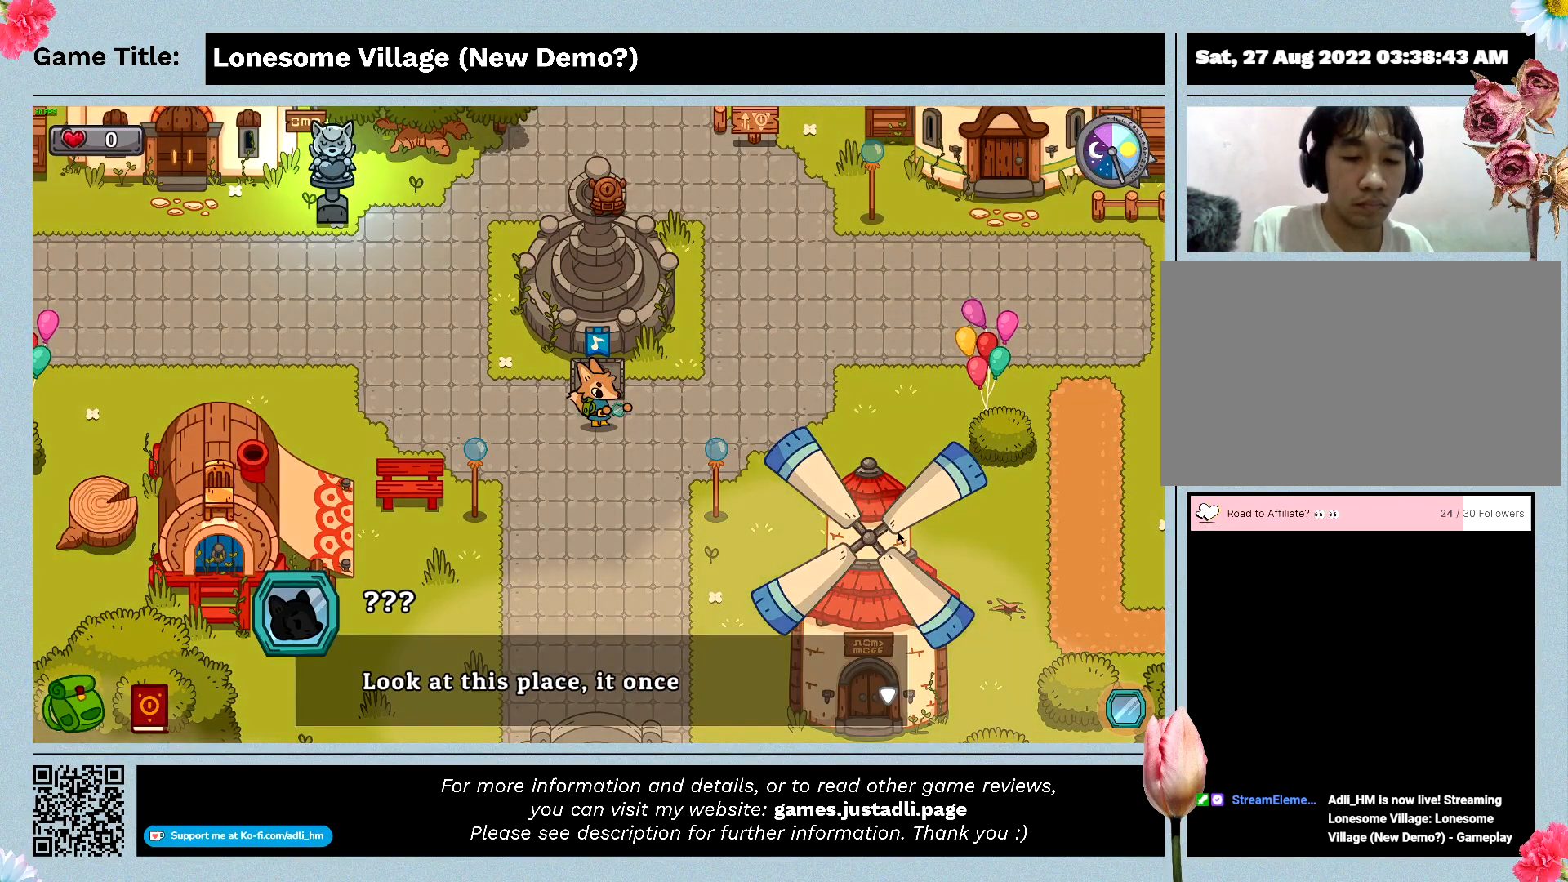
{"keys": ["a", "d", "s"], "events": [[33, "a", "down"], [300, "s", "down"]]}
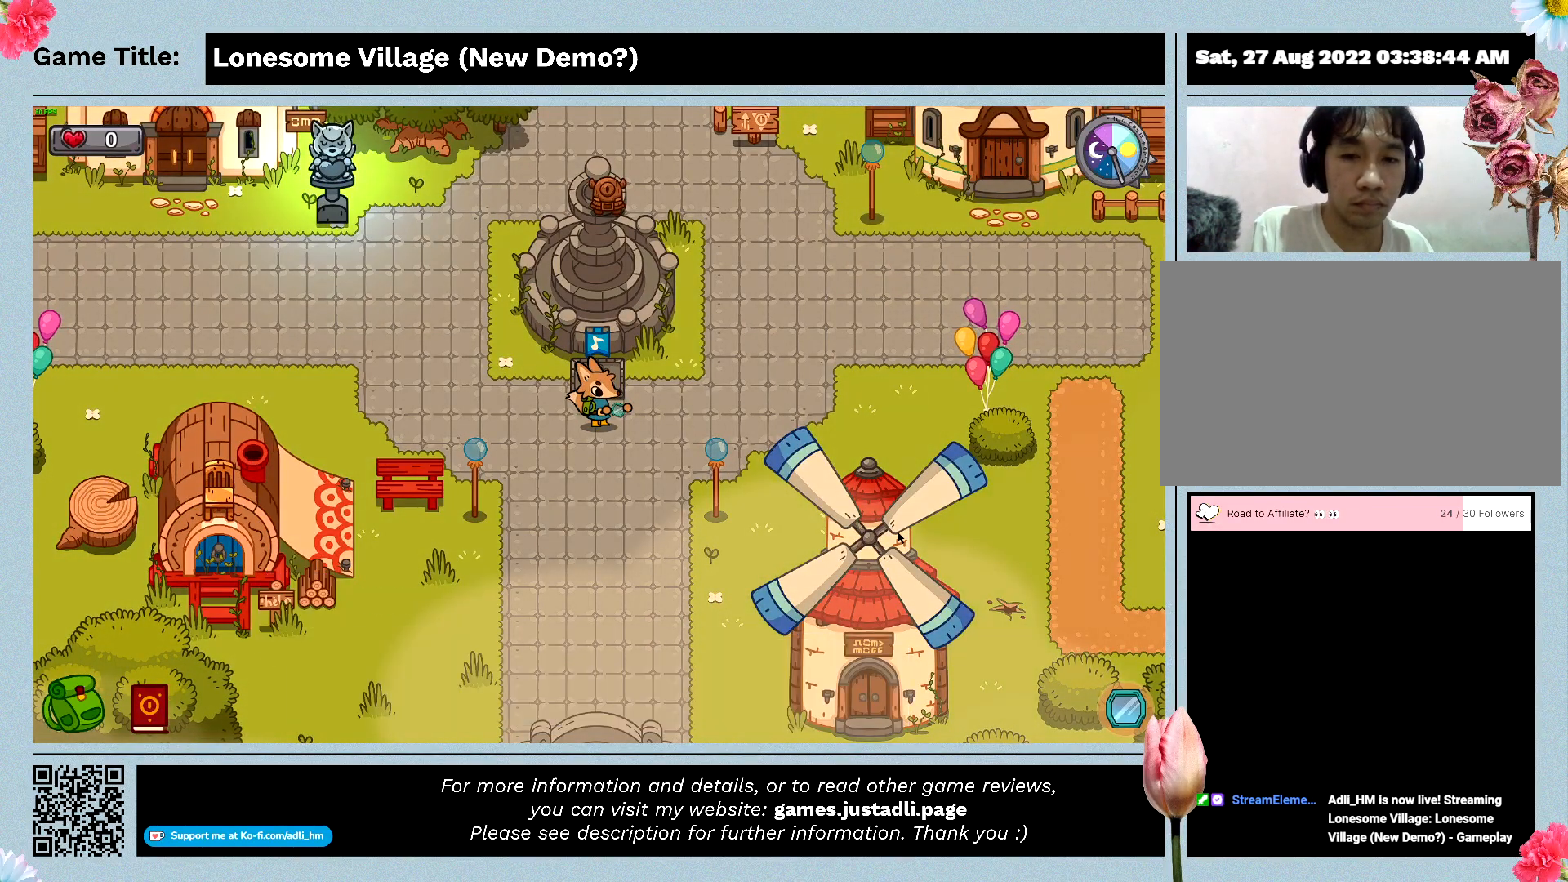
{"keys": [], "events": [[100, "a", "up"], [167, "d", "up"], [400, "s", "up"]]}
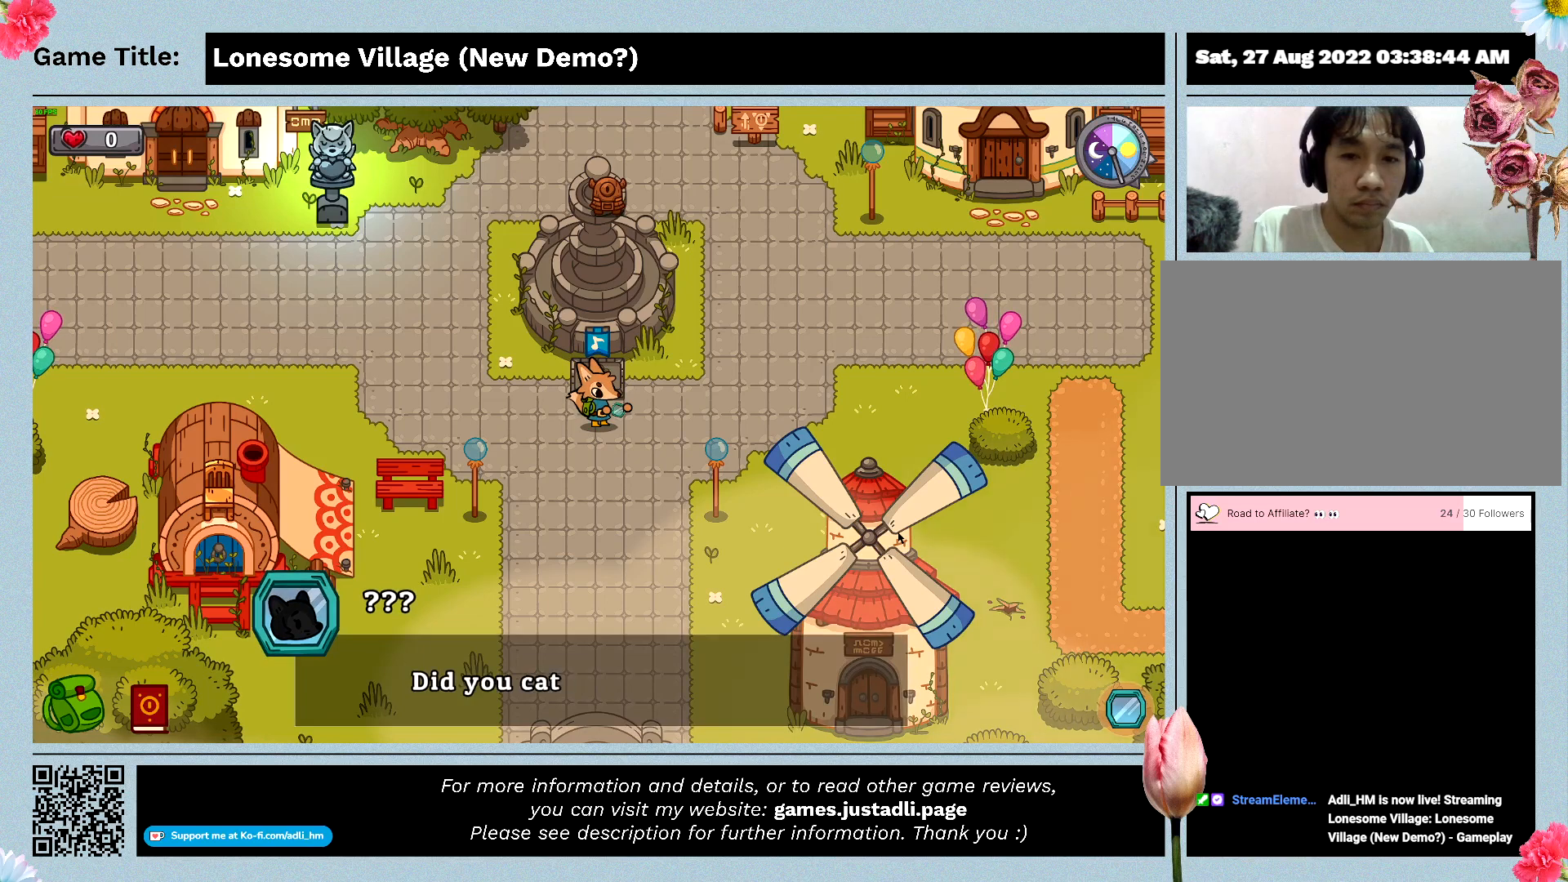
{"keys": ["d"], "events": [[233, "d", "down"]]}
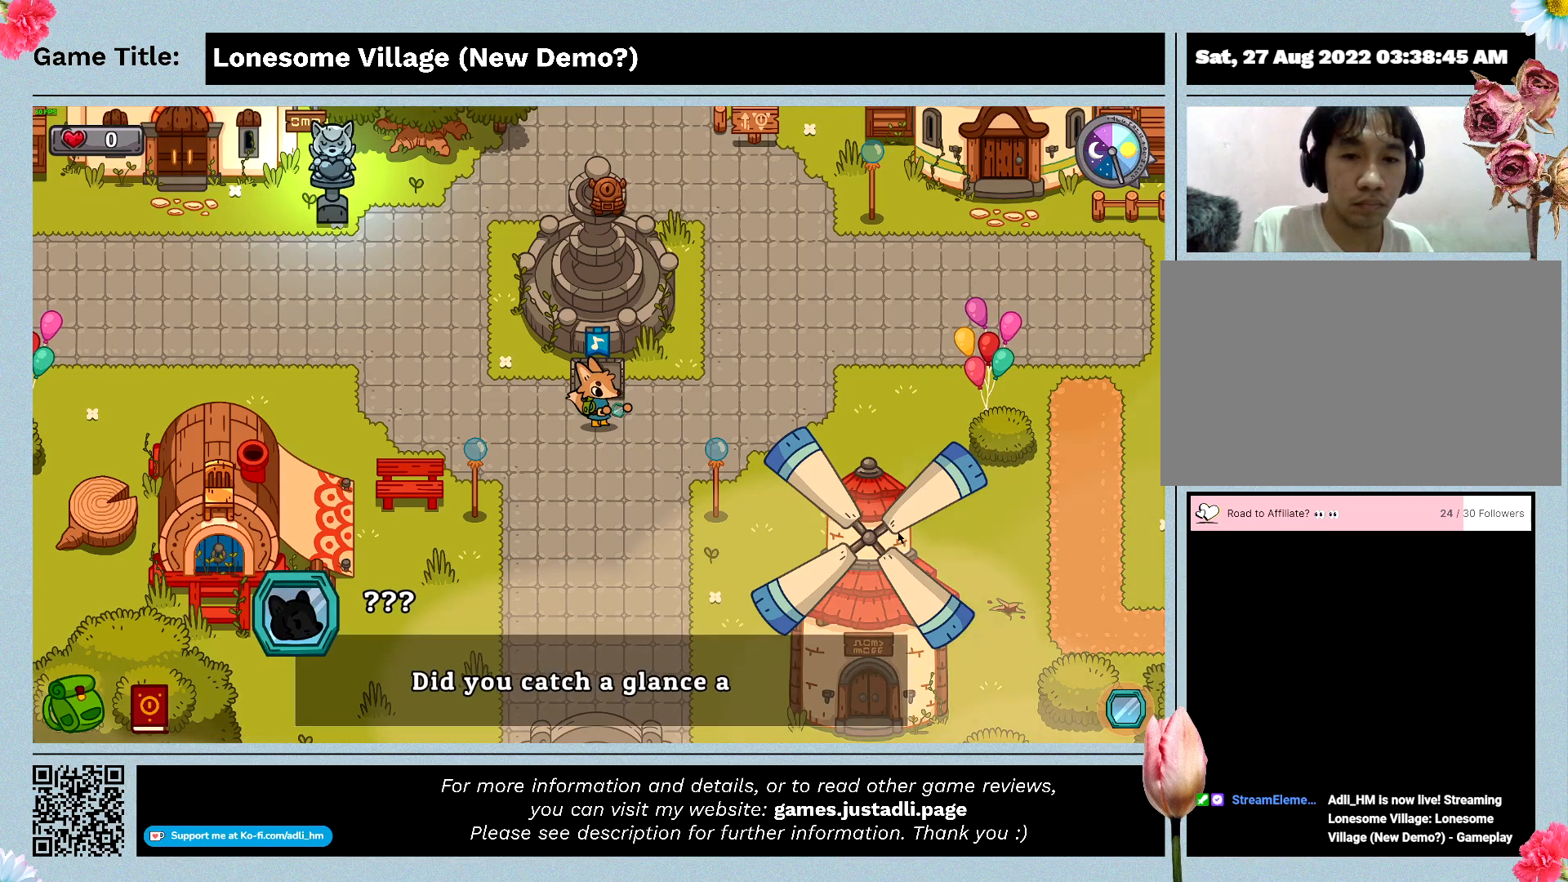
{"keys": [], "events": [[167, "d", "up"]]}